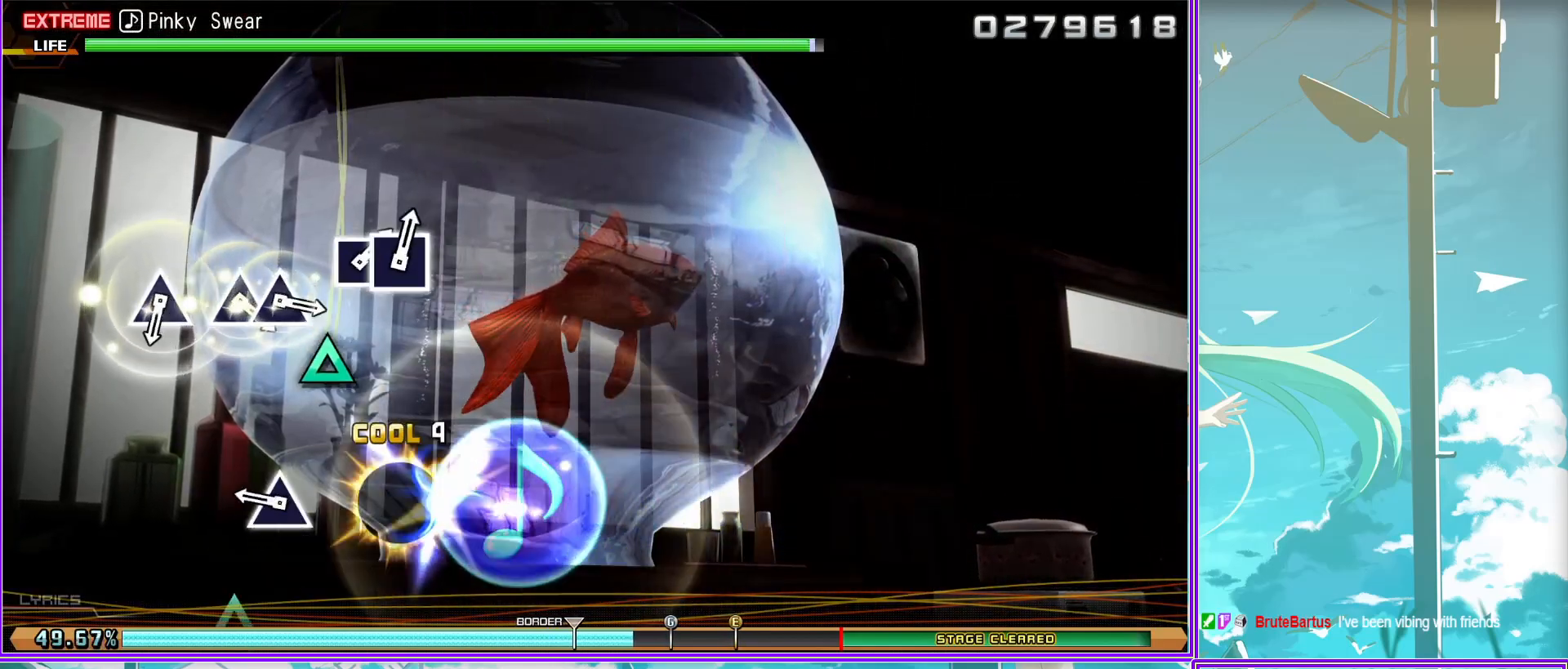
Gameplay with a controller (PlayStation layout); each line is a JSON object with the inputs held at the frame after it. "events" lists button and stick changes between this image and that frame as [ms after this image, input, new state], when the widget could be followed in between.
{"buttons": ["DPAD_UP"], "left_stick": "center", "right_stick": "center", "events": [[33, "TRIANGLE", "down"], [133, "TRIANGLE", "up"], [283, "TRIANGLE", "down"], [417, "DPAD_UP", "down"], [450, "TRIANGLE", "up"]]}
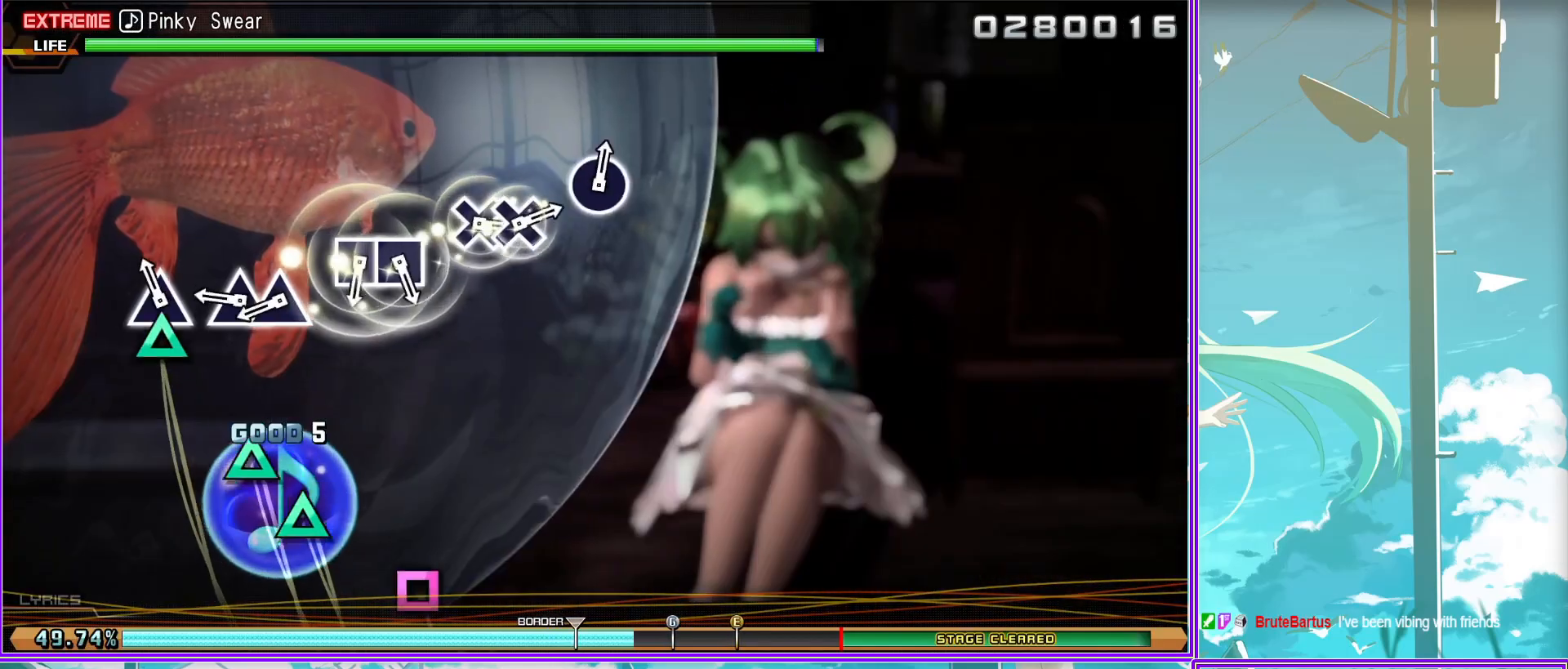
{"buttons": ["CROSS", "DPAD_DOWN"], "left_stick": "center", "right_stick": "center", "events": [[17, "DPAD_UP", "up"], [100, "SQUARE", "down"], [167, "DPAD_LEFT", "down"], [250, "SQUARE", "up"], [317, "DPAD_LEFT", "up"], [383, "CROSS", "down"], [450, "DPAD_DOWN", "down"]]}
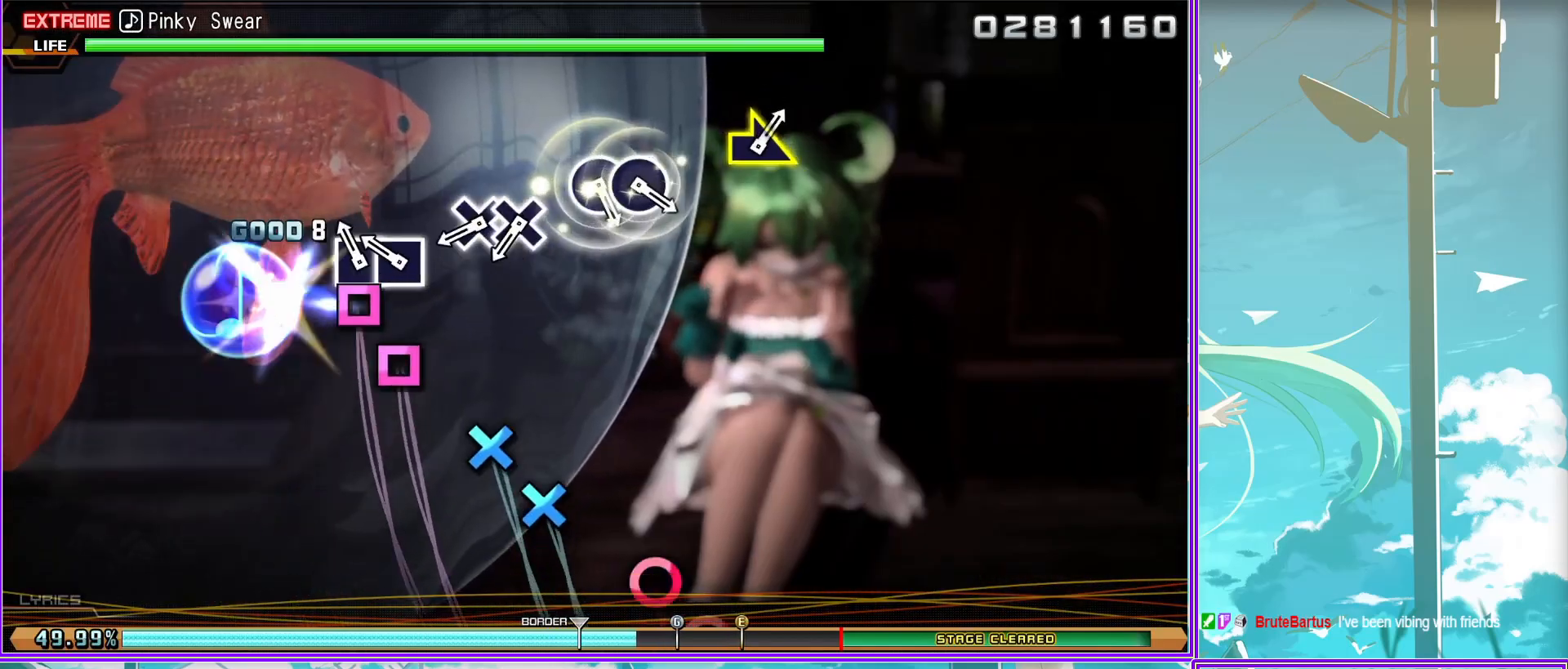
{"buttons": [], "left_stick": "center", "right_stick": "center", "events": [[17, "CROSS", "up"], [100, "DPAD_DOWN", "up"], [167, "CIRCLE", "down"], [367, "CIRCLE", "up"]]}
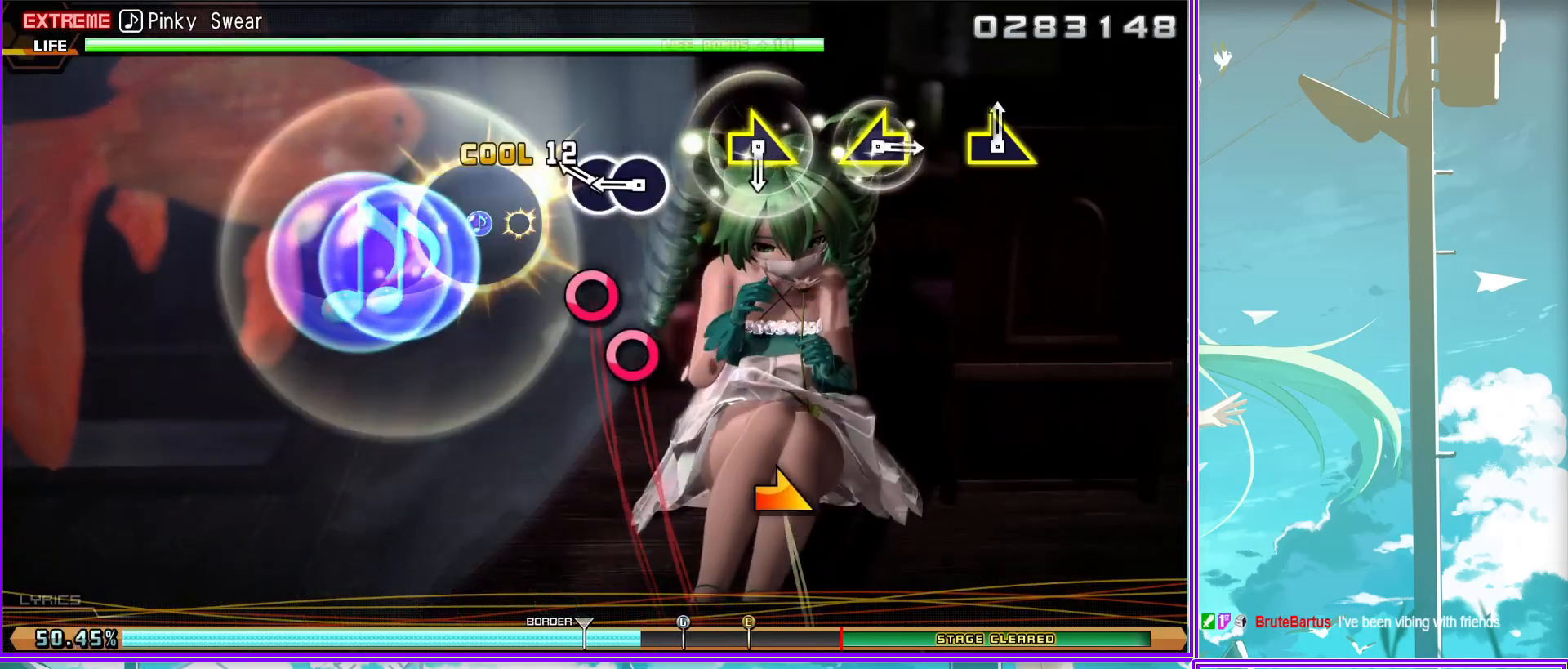
{"buttons": [], "left_stick": "left", "right_stick": "center", "events": [[33, "left_stick", "right"], [267, "left_stick", "center"], [367, "left_stick", "left"]]}
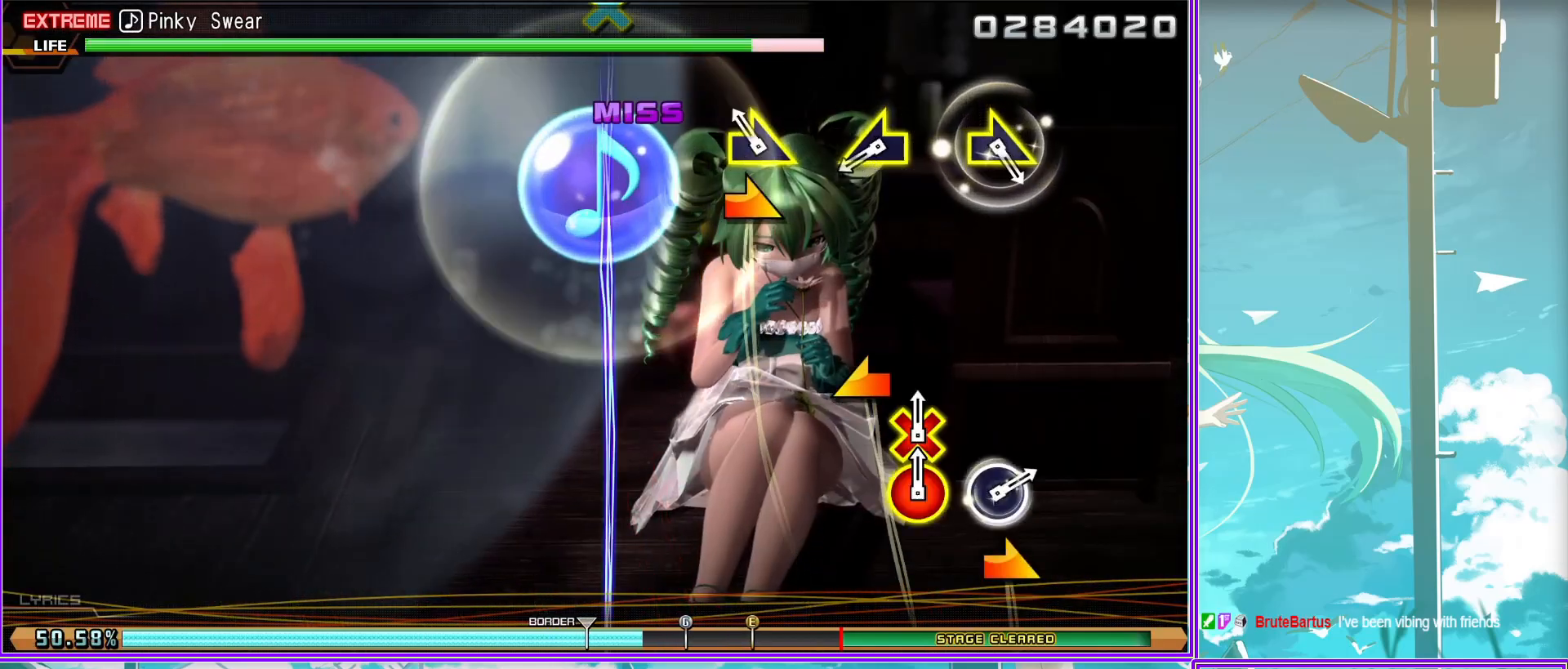
{"buttons": [], "left_stick": "center", "right_stick": "center", "events": [[100, "left_stick", "right"], [333, "left_stick", "center"]]}
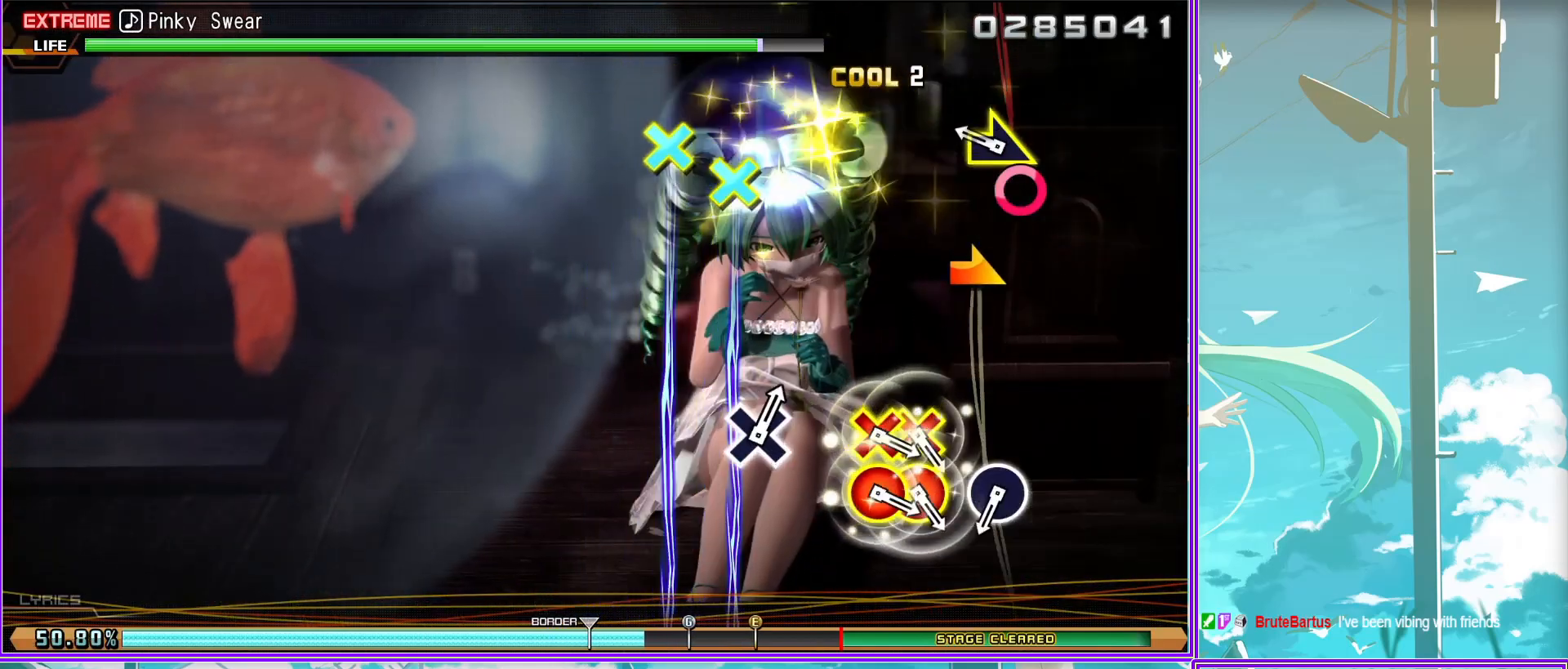
{"buttons": [], "left_stick": "center", "right_stick": "center", "events": [[33, "CIRCLE", "down"], [117, "CIRCLE", "up"], [250, "CIRCLE", "down"], [250, "CROSS", "down"], [317, "CIRCLE", "up"], [317, "CROSS", "up"], [400, "CIRCLE", "down"], [400, "CROSS", "down"], [500, "CIRCLE", "up"], [500, "CROSS", "up"]]}
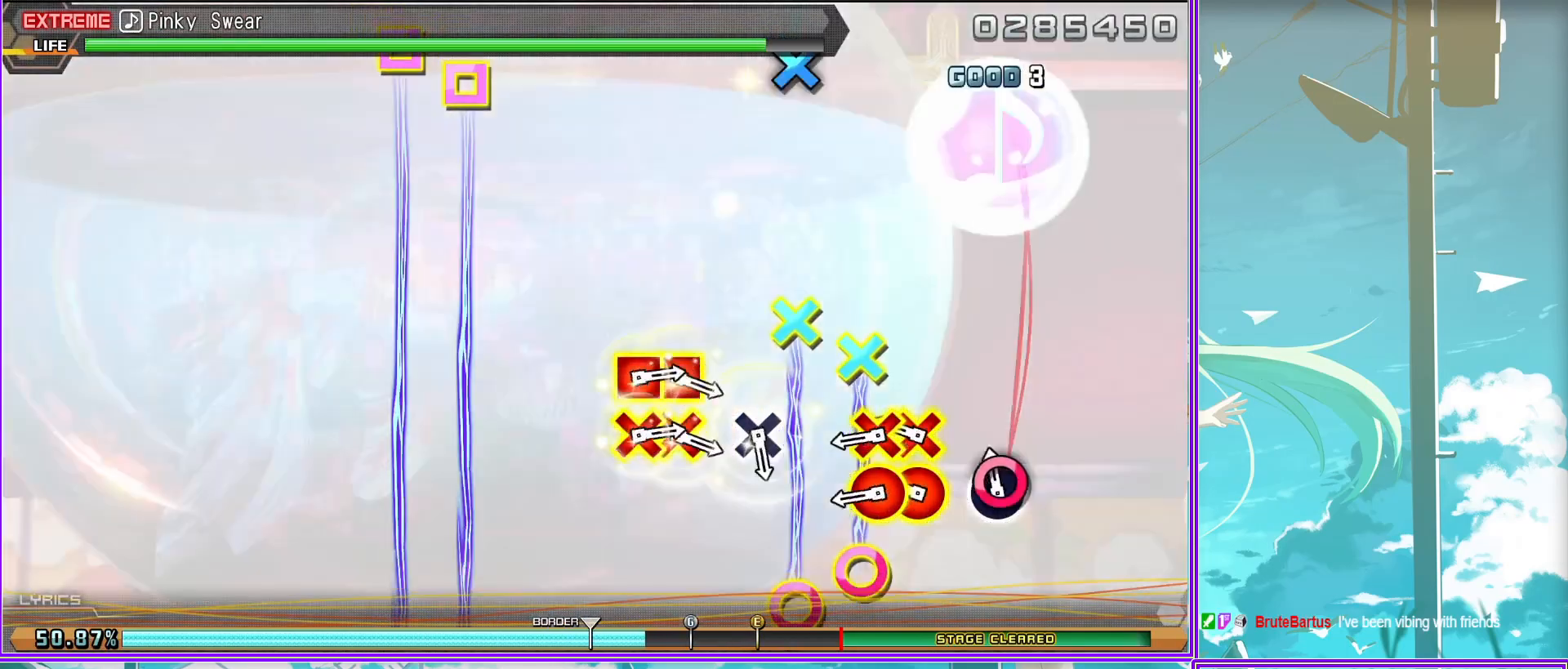
{"buttons": ["CROSS", "SQUARE"], "left_stick": "center", "right_stick": "center", "events": [[117, "CROSS", "down"], [233, "CROSS", "up"], [333, "CROSS", "down"], [350, "SQUARE", "down"], [433, "SQUARE", "up"], [467, "CROSS", "up"], [483, "CROSS", "down"], [483, "SQUARE", "down"]]}
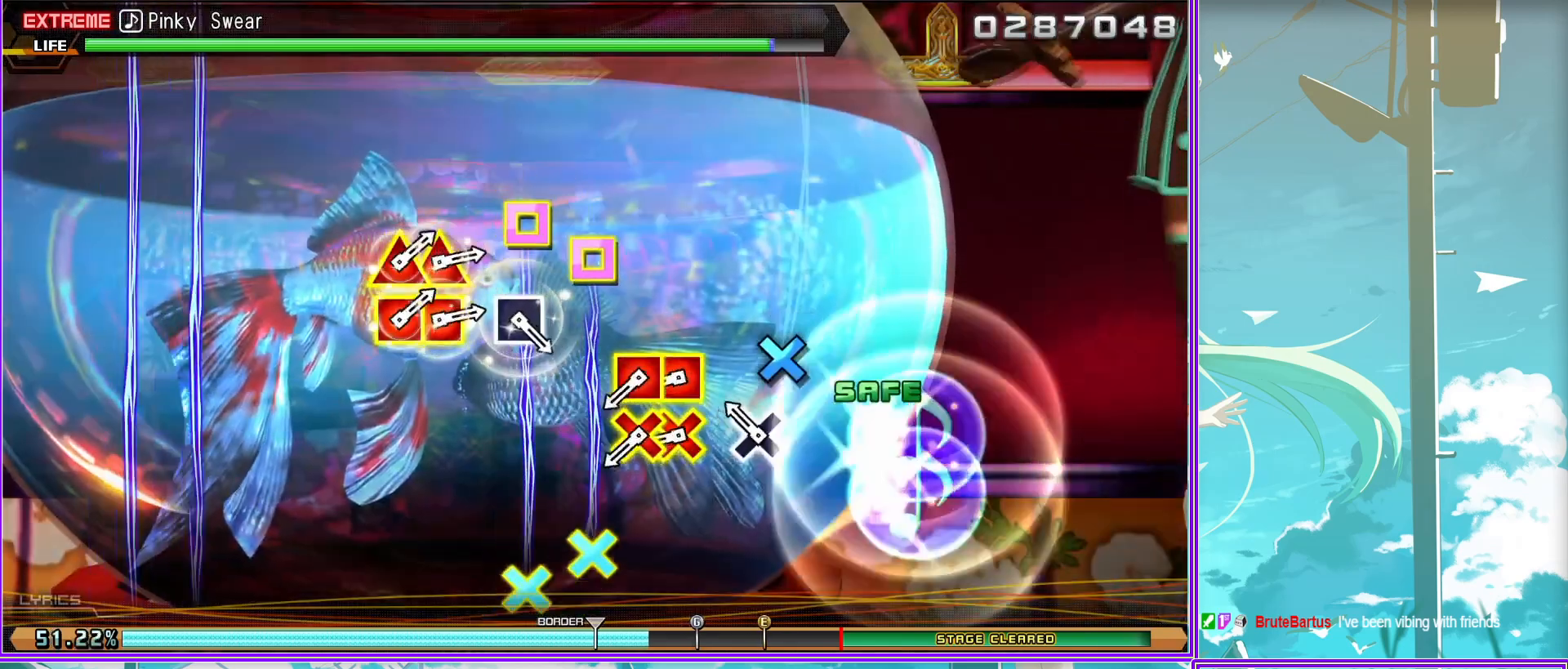
{"buttons": ["SQUARE"], "left_stick": "center", "right_stick": "center", "events": [[83, "CROSS", "up"], [117, "SQUARE", "up"], [267, "SQUARE", "down"], [317, "SQUARE", "up"], [433, "SQUARE", "down"]]}
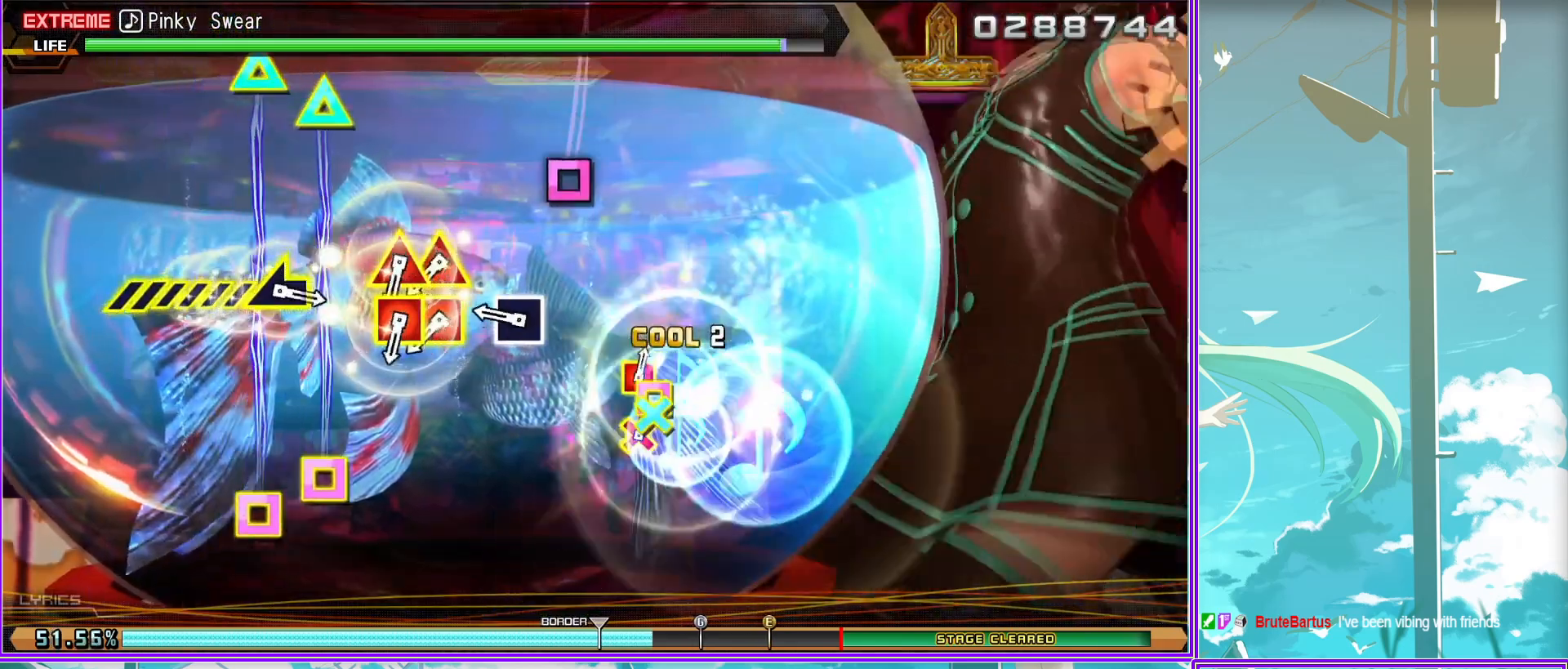
{"buttons": [], "left_stick": "left", "right_stick": "center", "events": [[33, "SQUARE", "up"], [83, "SQUARE", "down"], [83, "TRIANGLE", "down"], [200, "TRIANGLE", "up"], [250, "SQUARE", "up"], [367, "left_stick", "left"]]}
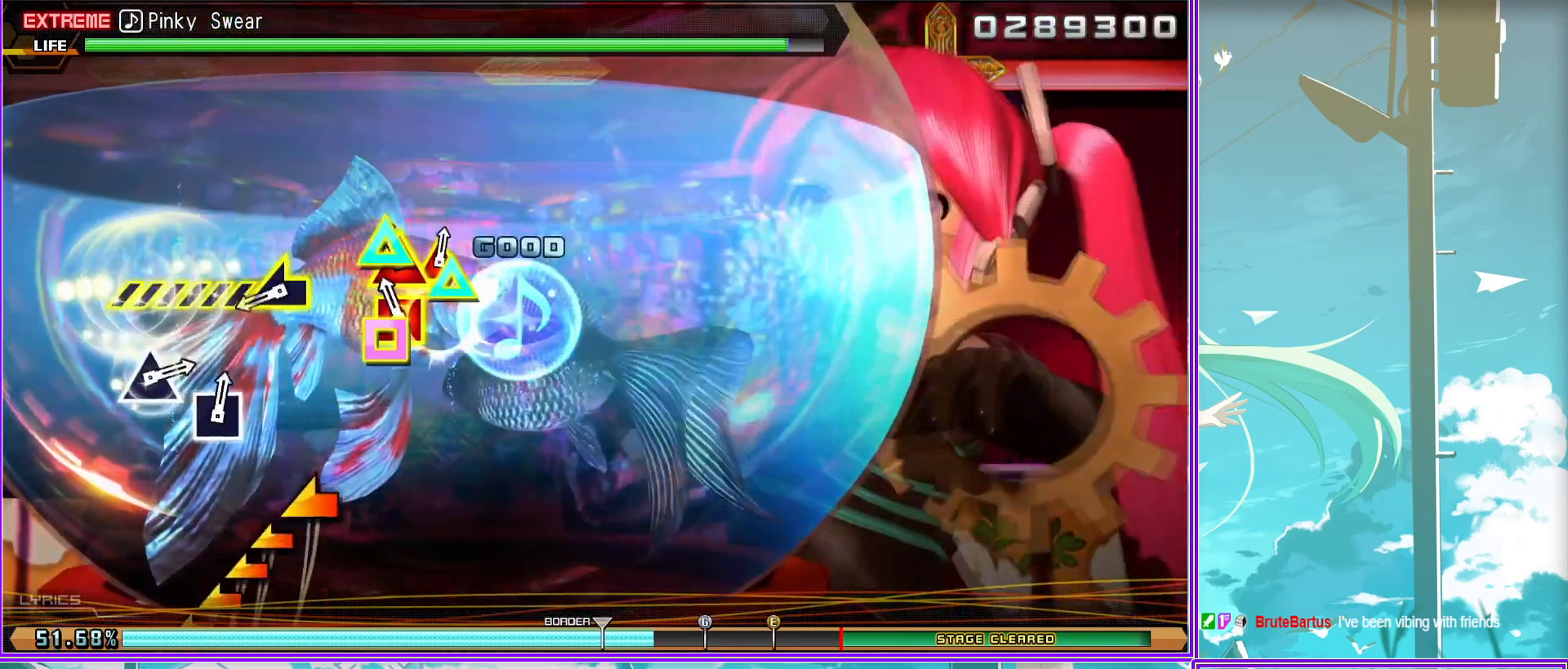
{"buttons": ["TRIANGLE"], "left_stick": "center", "right_stick": "center", "events": [[433, "left_stick", "center"], [450, "TRIANGLE", "down"]]}
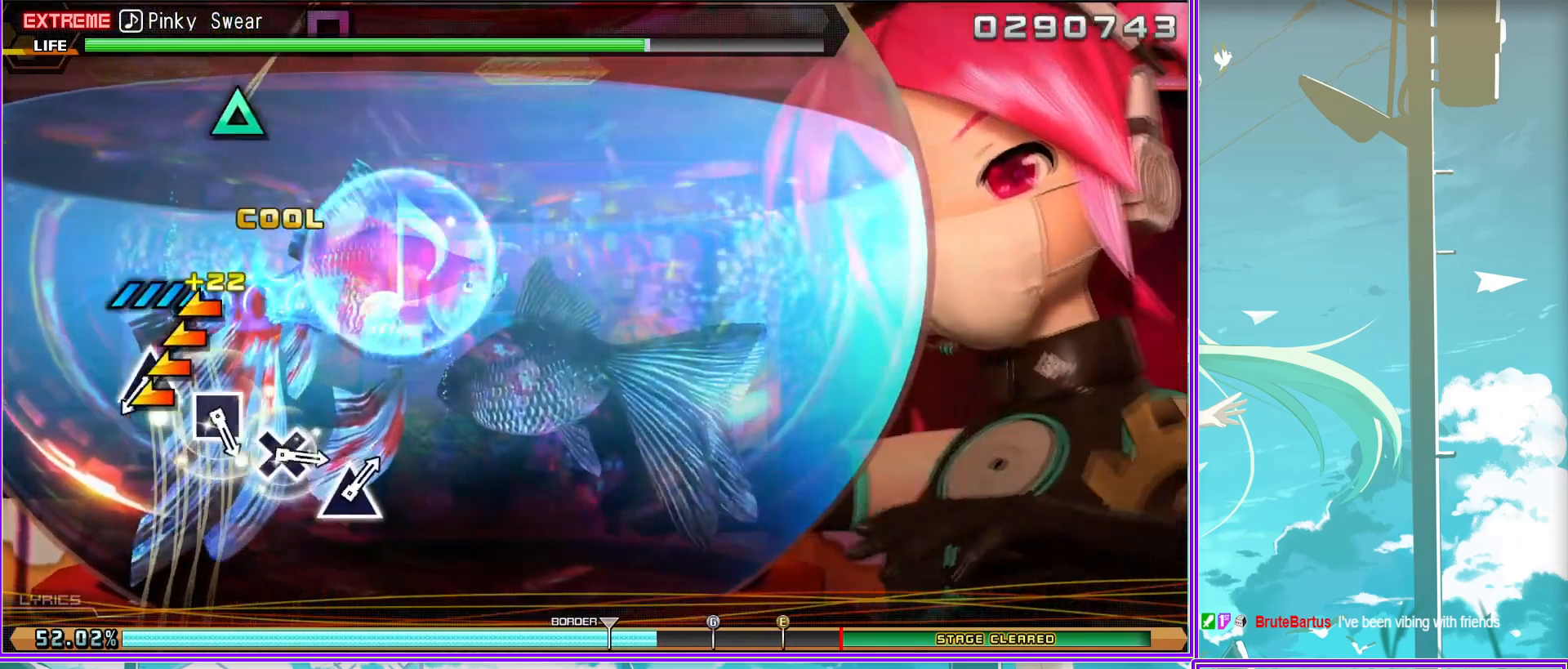
{"buttons": [], "left_stick": "center", "right_stick": "center", "events": [[33, "TRIANGLE", "up"], [183, "SQUARE", "down"], [283, "SQUARE", "up"], [383, "CROSS", "down"], [483, "CROSS", "up"]]}
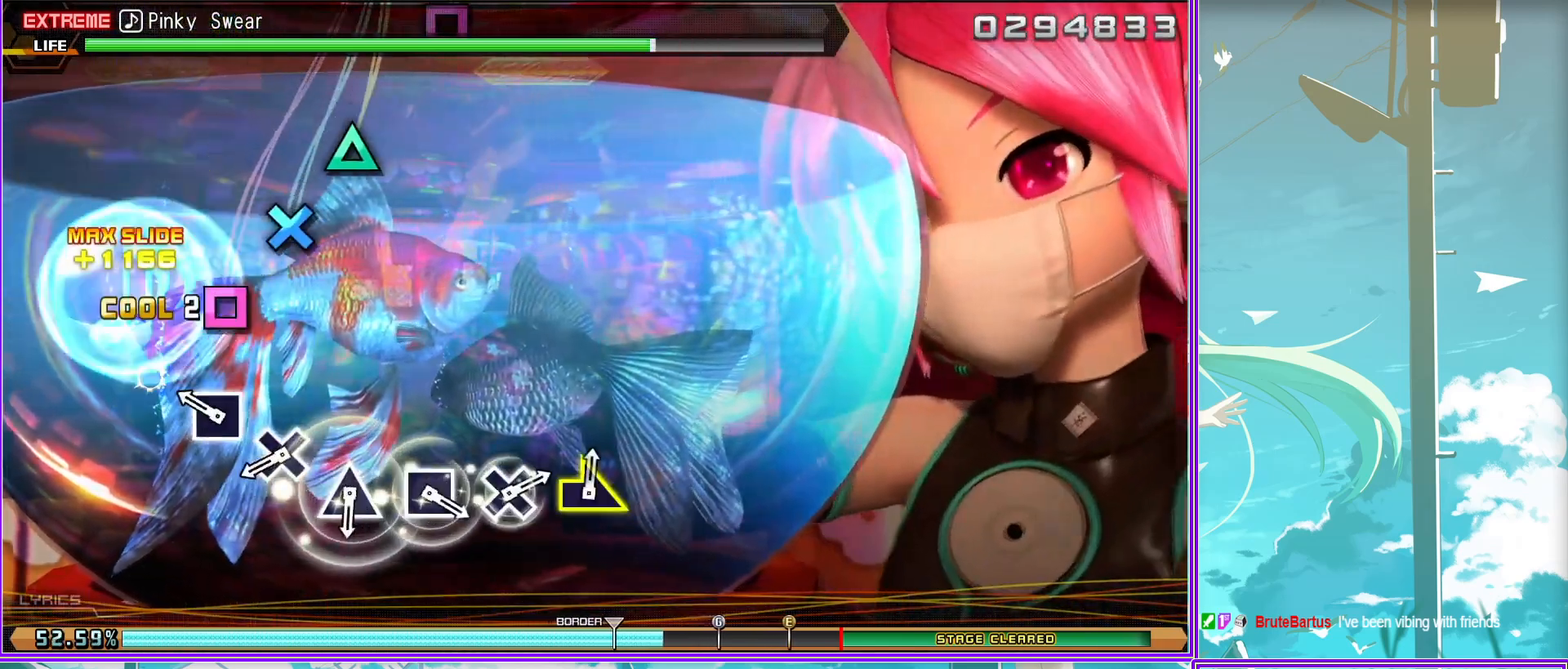
{"buttons": ["CROSS"], "left_stick": "center", "right_stick": "center", "events": [[100, "TRIANGLE", "down"], [167, "TRIANGLE", "up"], [300, "SQUARE", "down"], [417, "SQUARE", "up"], [467, "CROSS", "down"]]}
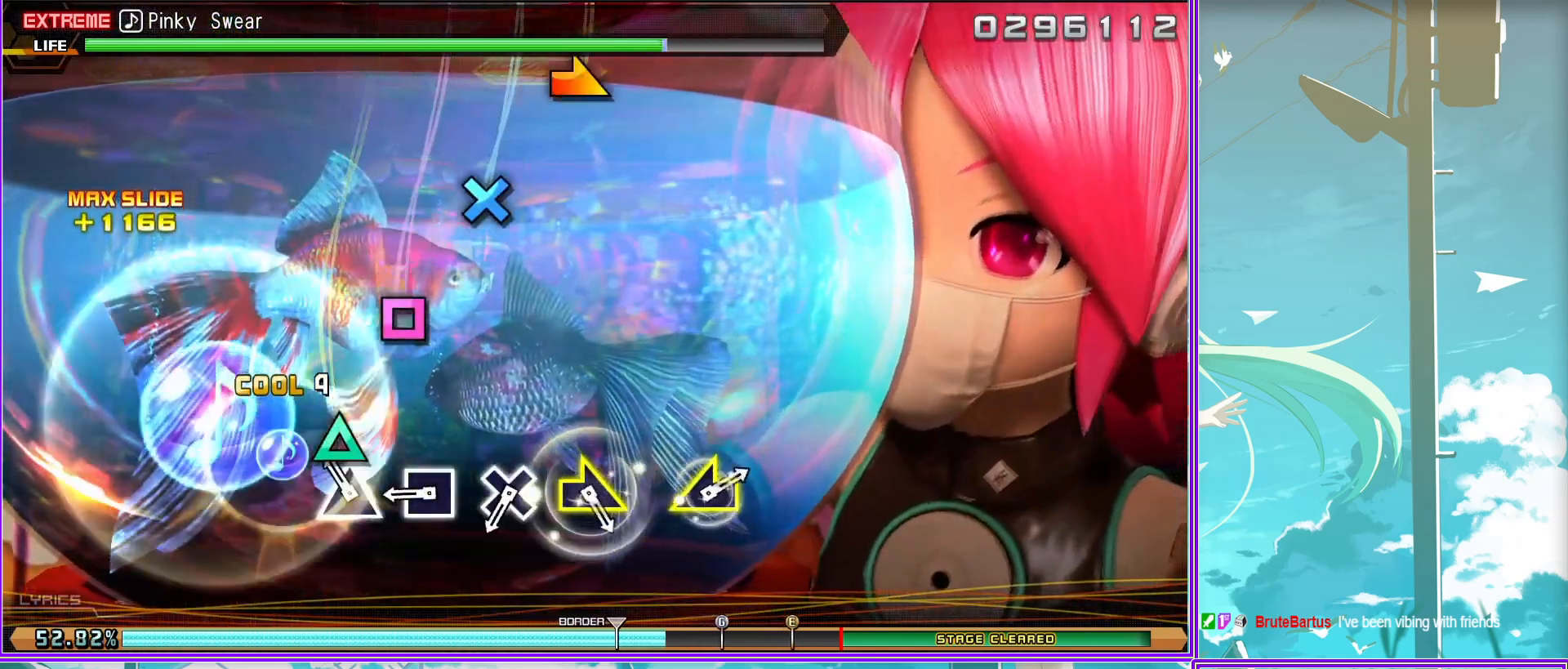
{"buttons": [], "left_stick": "center", "right_stick": "center", "events": [[83, "CROSS", "up"], [167, "left_stick", "right"], [467, "left_stick", "center"]]}
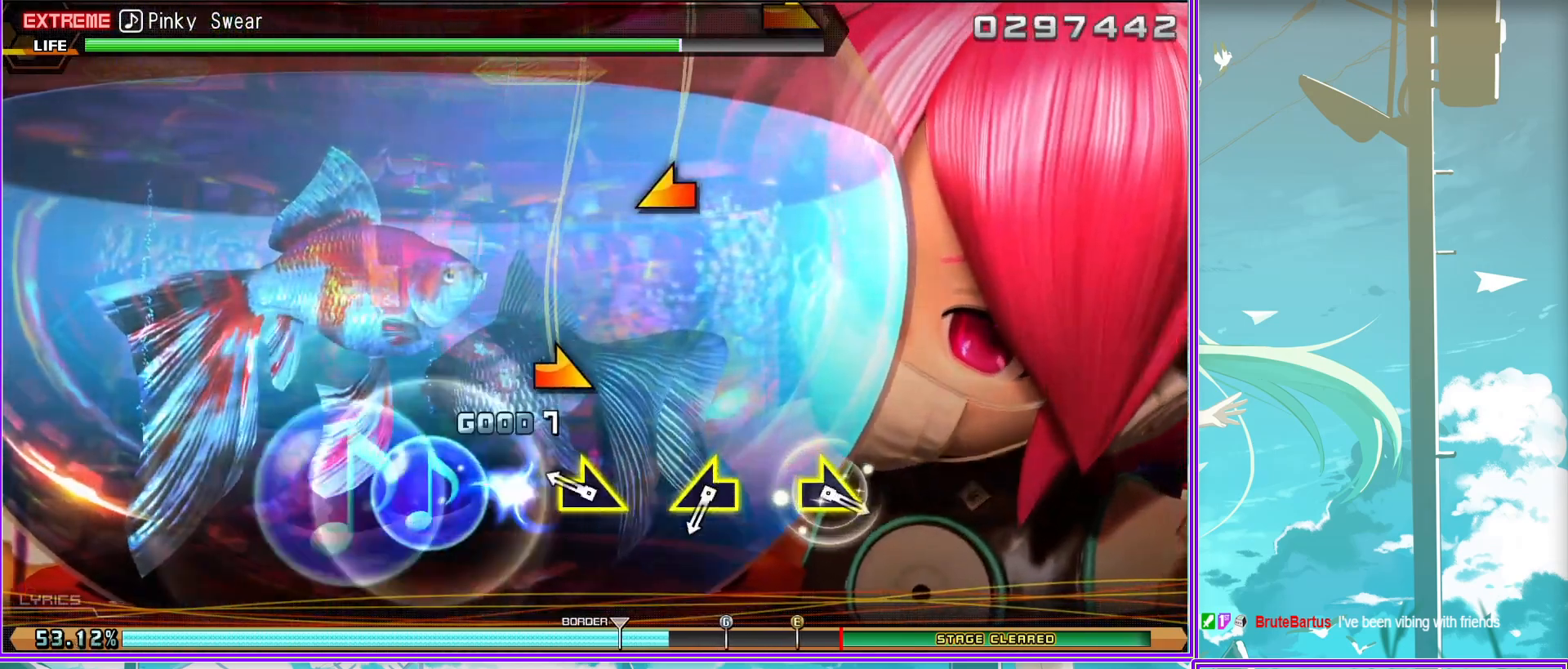
{"buttons": [], "left_stick": "right", "right_stick": "center", "events": [[67, "left_stick", "left"], [250, "left_stick", "center"], [383, "left_stick", "right"]]}
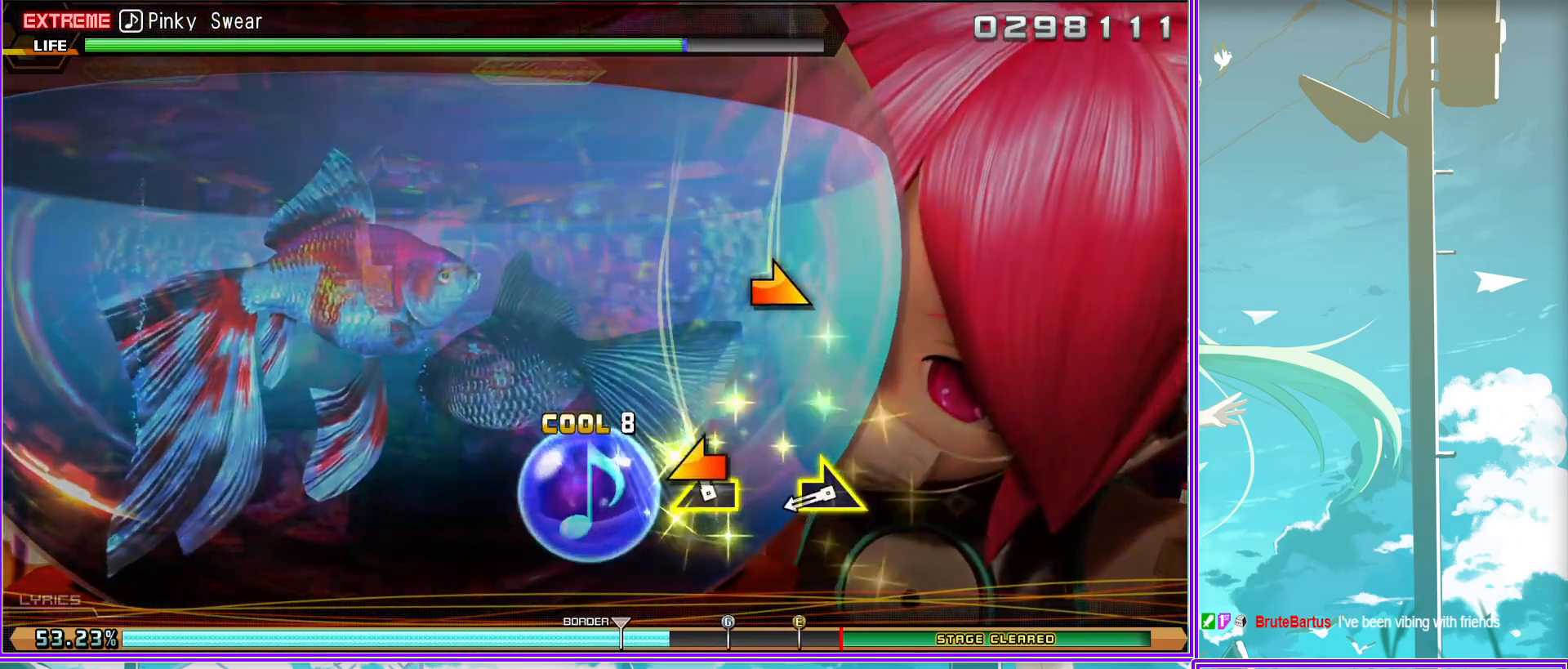
{"buttons": [], "left_stick": "center", "right_stick": "center", "events": [[133, "left_stick", "center"], [217, "START", "down"], [417, "START", "up"]]}
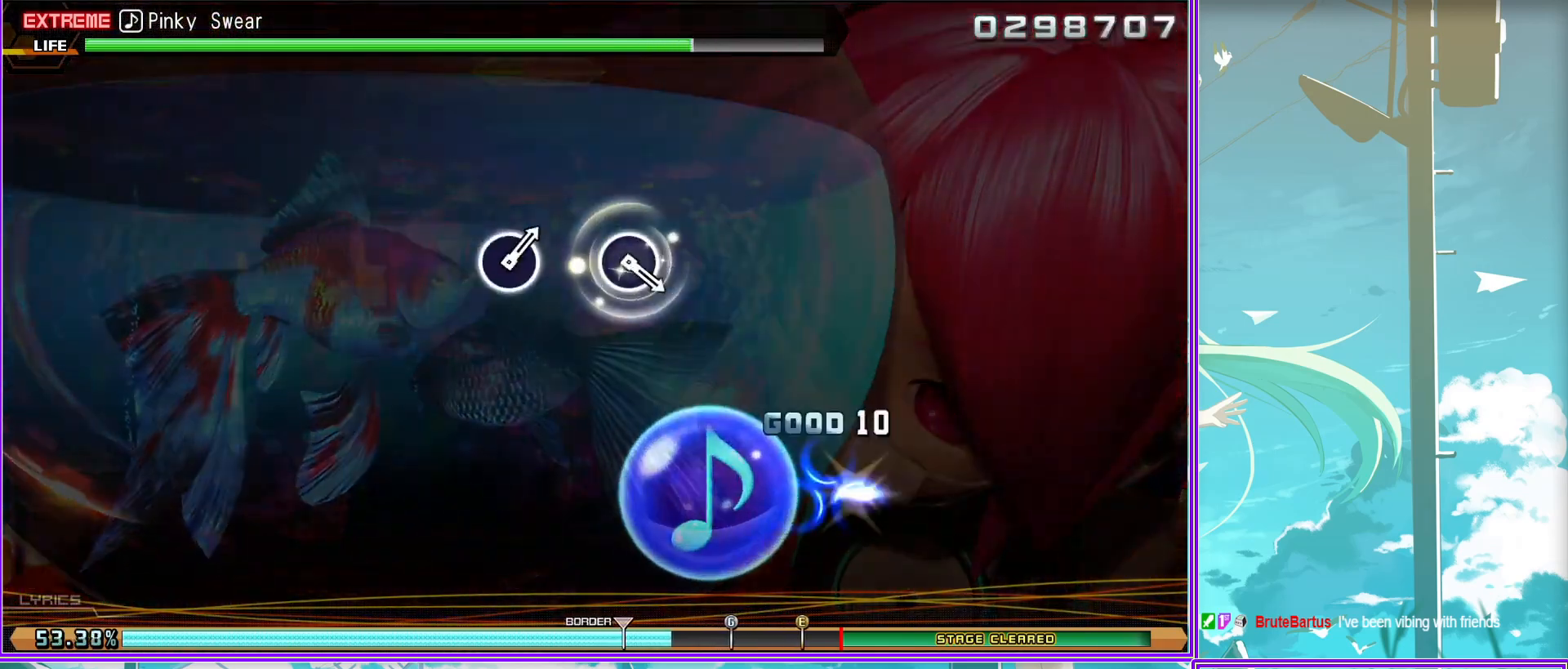
{"buttons": ["START"], "left_stick": "center", "right_stick": "center", "events": [[467, "START", "down"]]}
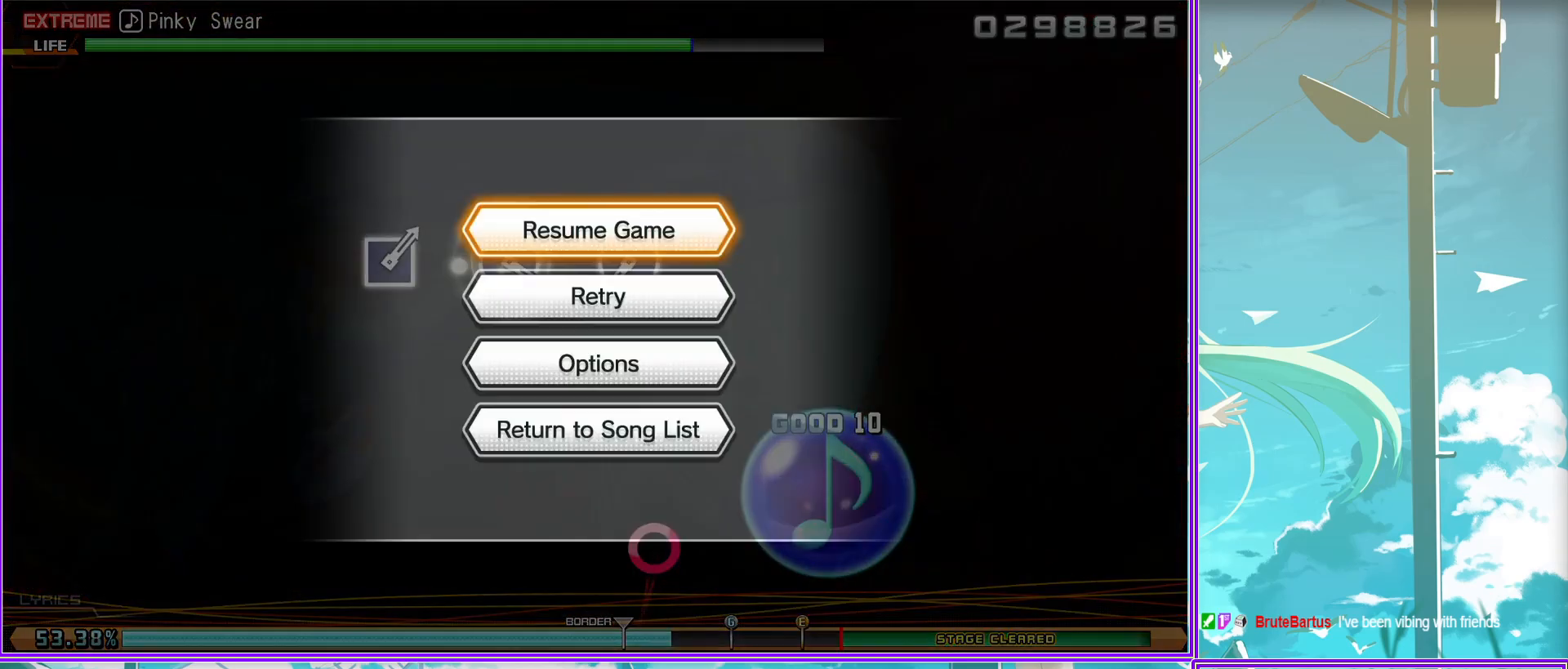
{"buttons": [], "left_stick": "center", "right_stick": "center", "events": [[100, "START", "up"]]}
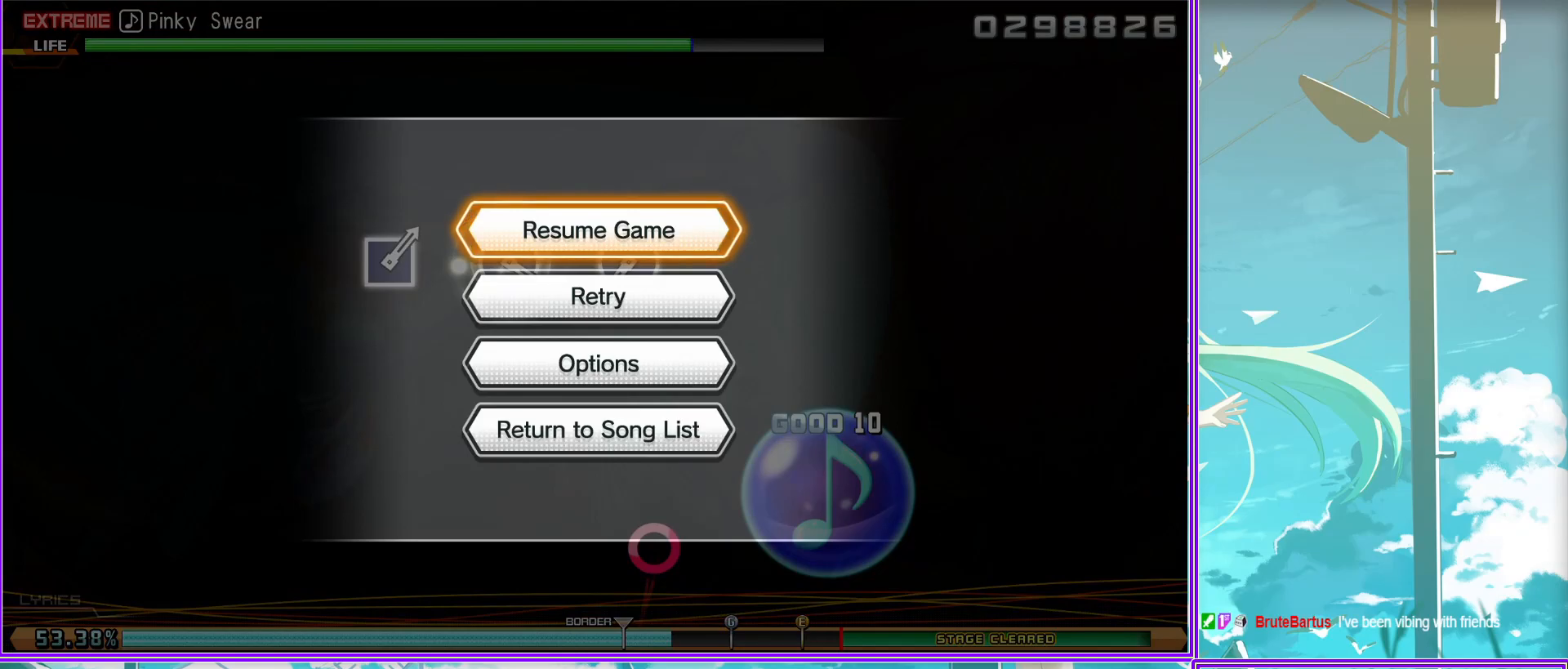
{"buttons": [], "left_stick": "center", "right_stick": "center", "events": [[200, "CIRCLE", "down"], [350, "CIRCLE", "up"]]}
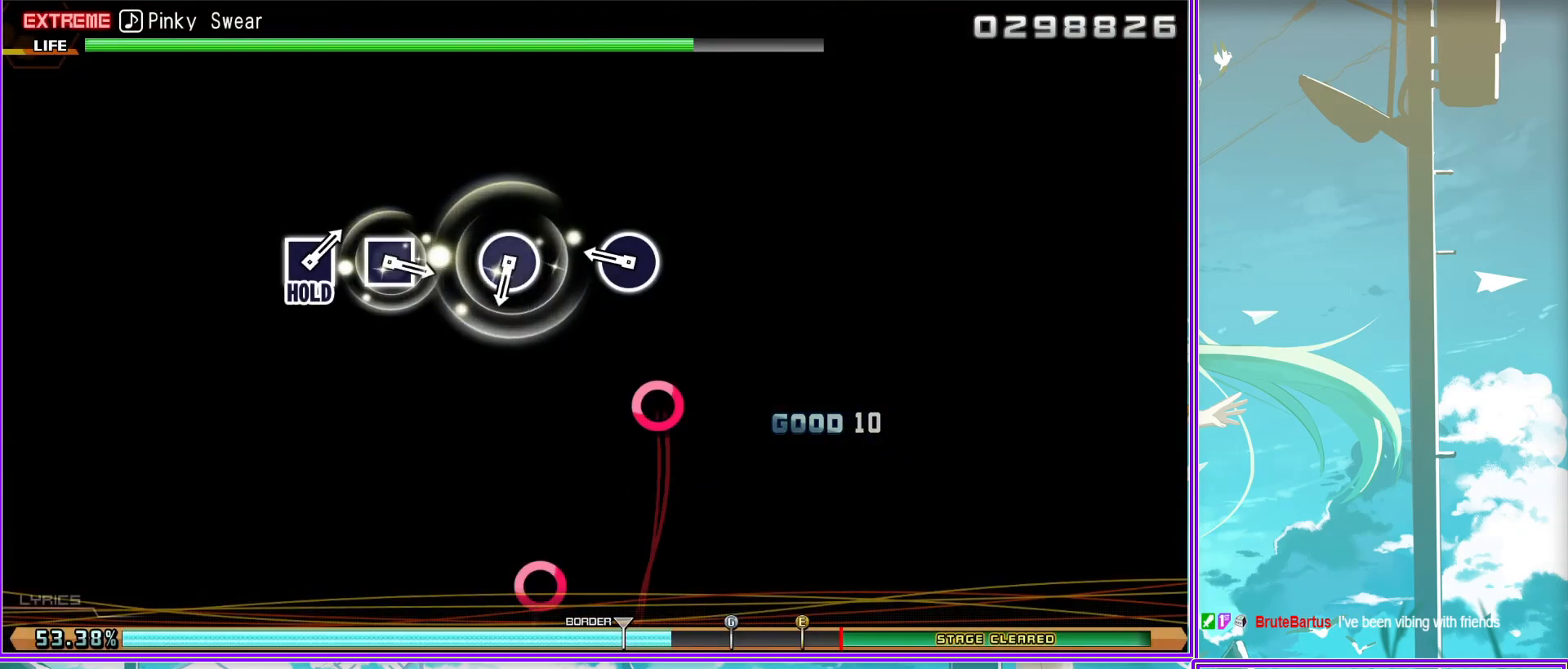
{"buttons": [], "left_stick": "center", "right_stick": "center", "events": [[50, "CIRCLE", "down"], [150, "CIRCLE", "up"], [350, "SQUARE", "down"], [433, "SQUARE", "up"]]}
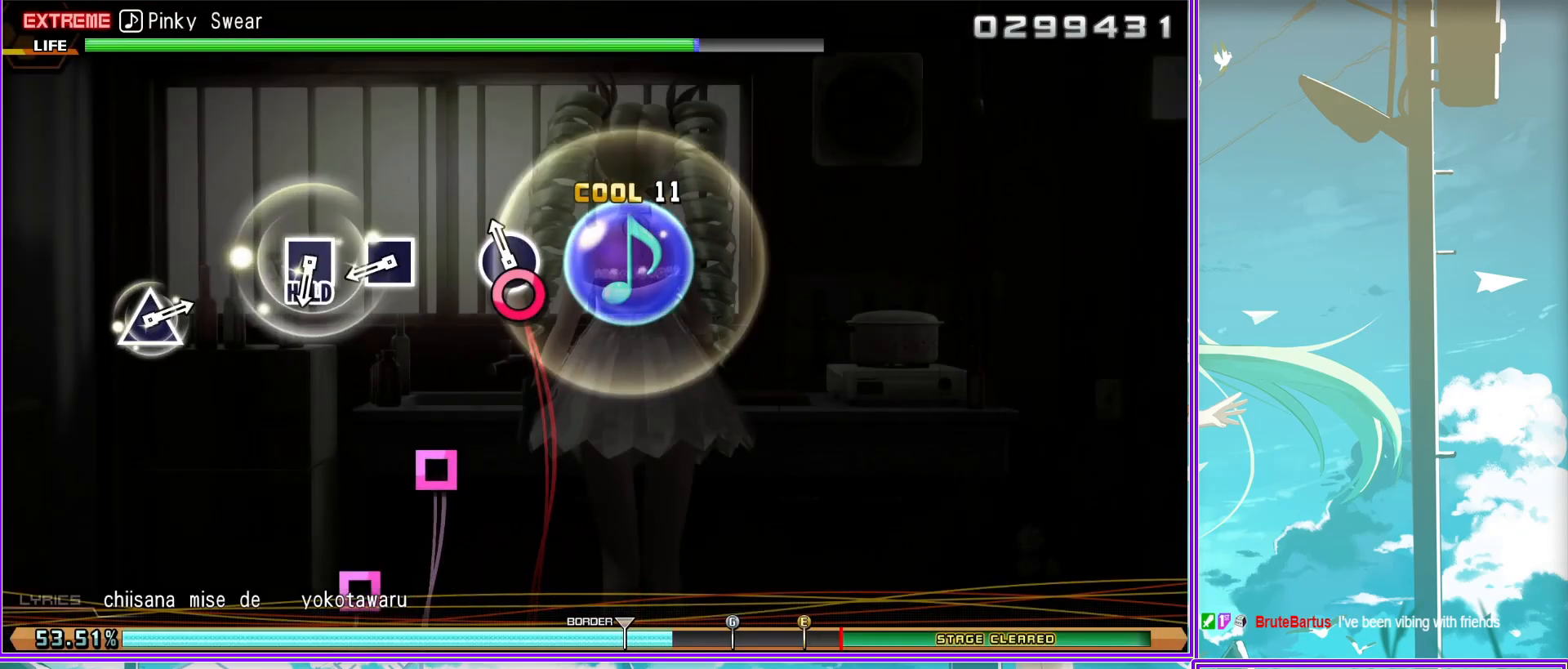
{"buttons": ["TRIANGLE", "L2"], "left_stick": "center", "right_stick": "center", "events": [[50, "SQUARE", "down"], [200, "SQUARE", "up"], [233, "L2", "down"], [433, "TRIANGLE", "down"]]}
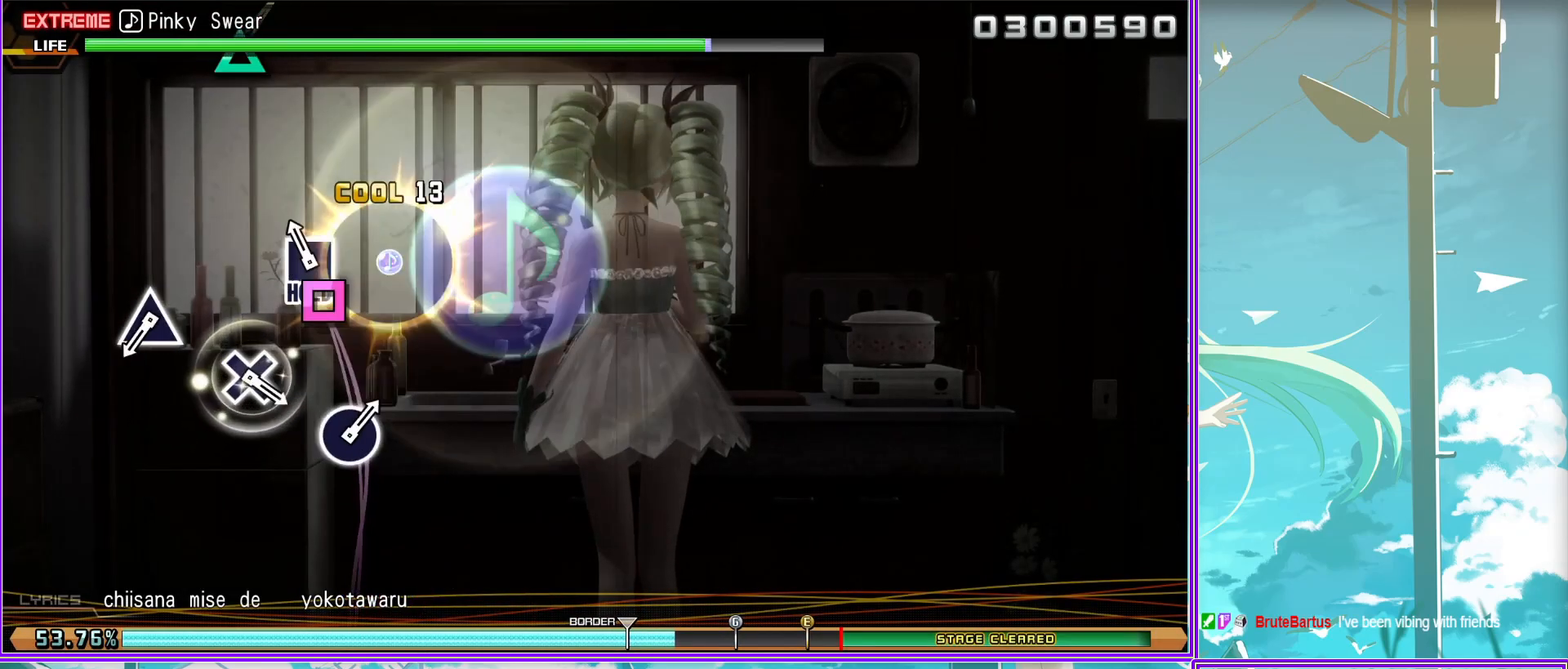
{"buttons": ["L2"], "left_stick": "center", "right_stick": "center", "events": [[50, "TRIANGLE", "up"], [283, "CROSS", "down"], [383, "CROSS", "up"]]}
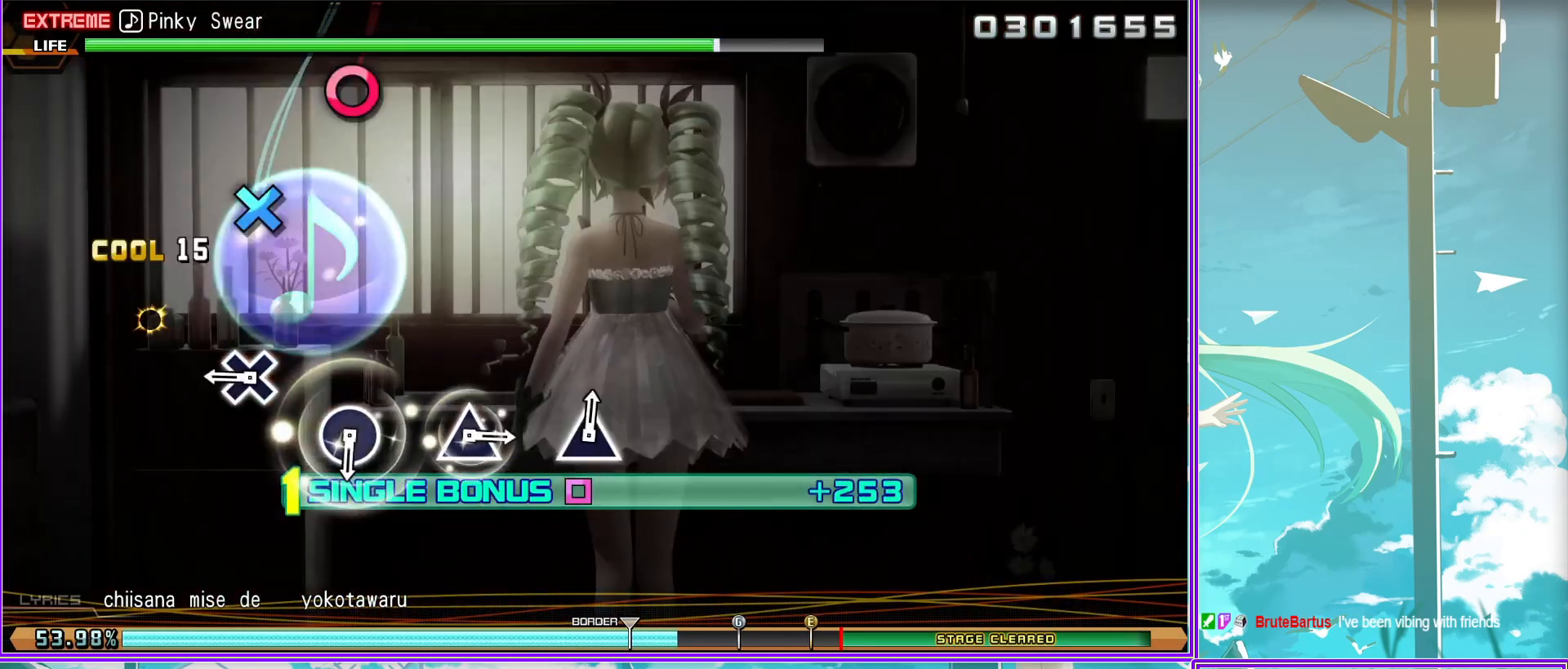
{"buttons": ["L2"], "left_stick": "center", "right_stick": "center", "events": [[67, "CIRCLE", "down"], [183, "CIRCLE", "up"], [383, "TRIANGLE", "down"], [450, "TRIANGLE", "up"]]}
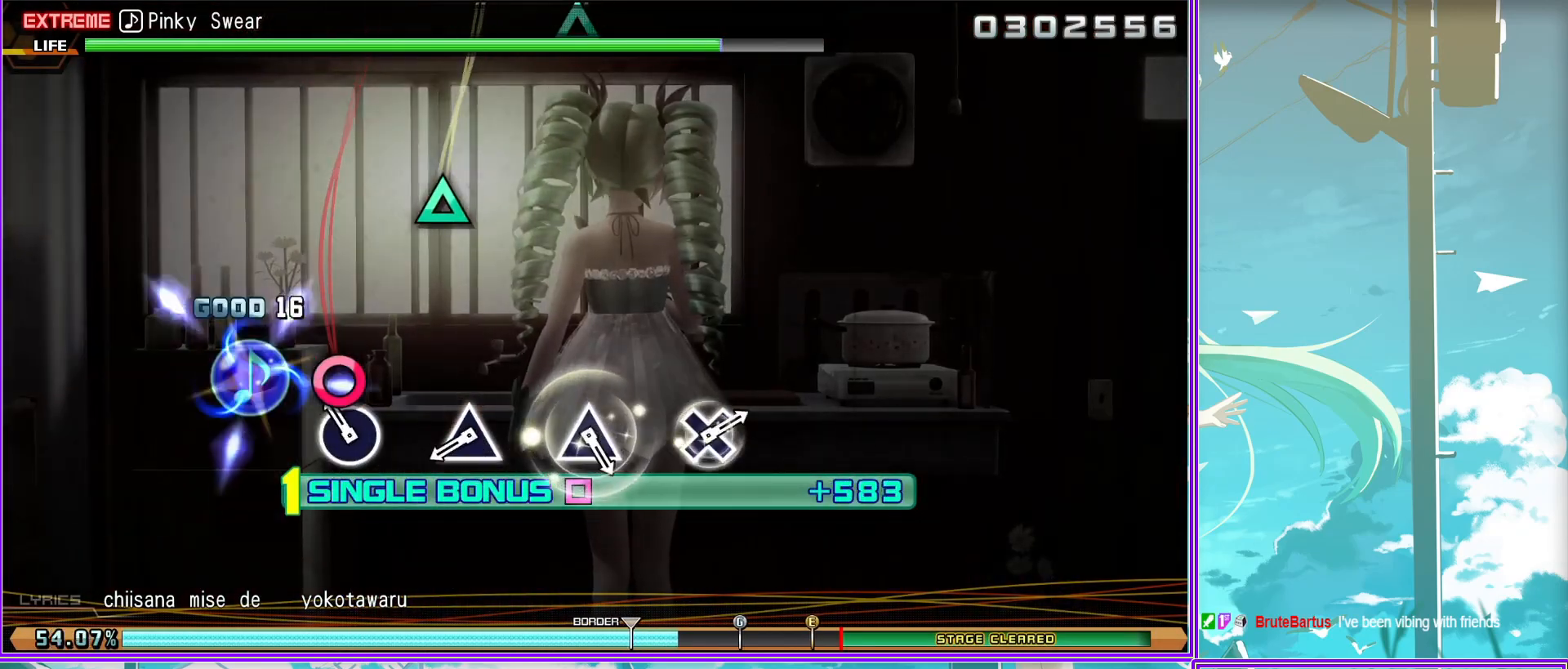
{"buttons": ["CROSS", "L2"], "left_stick": "center", "right_stick": "center", "events": [[167, "TRIANGLE", "down"], [250, "TRIANGLE", "up"], [500, "CROSS", "down"]]}
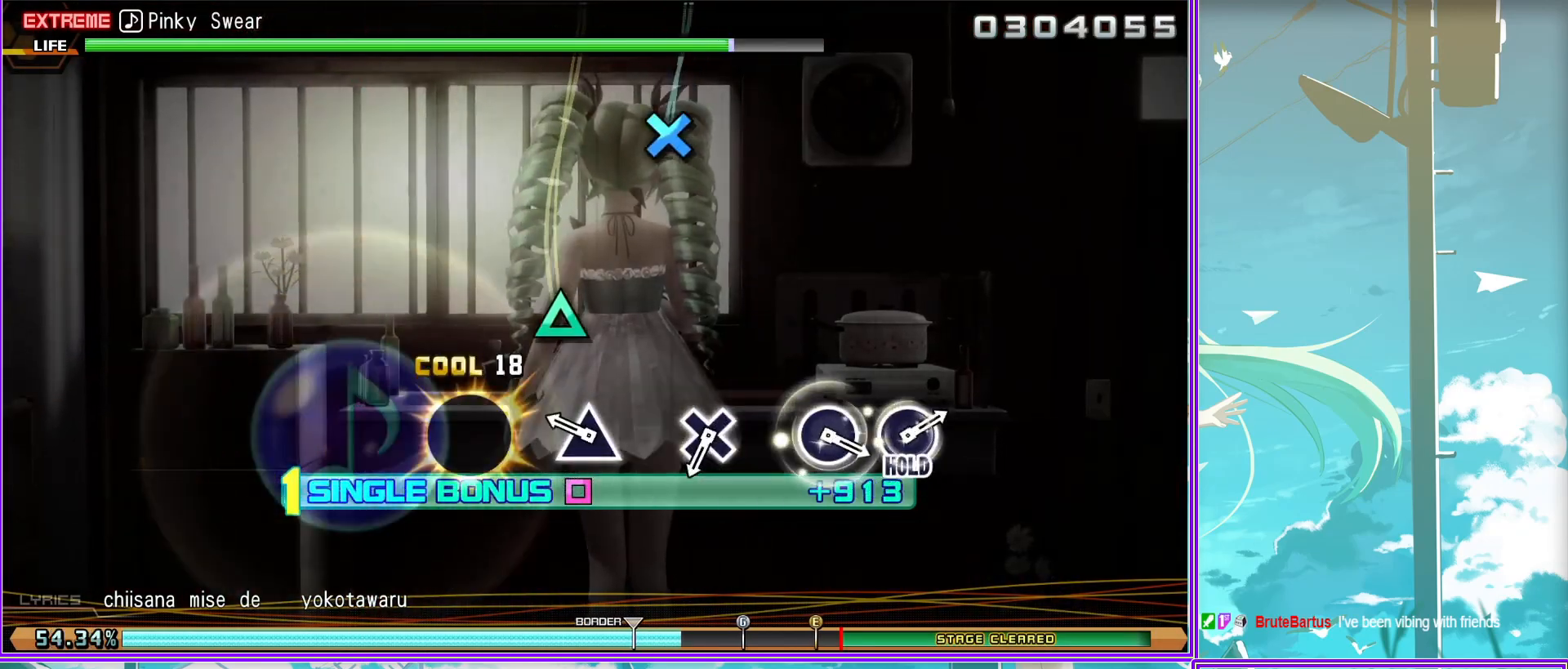
{"buttons": ["CIRCLE", "L2"], "left_stick": "center", "right_stick": "center", "events": [[67, "CROSS", "up"], [267, "CIRCLE", "down"], [367, "CIRCLE", "up"], [500, "CIRCLE", "down"]]}
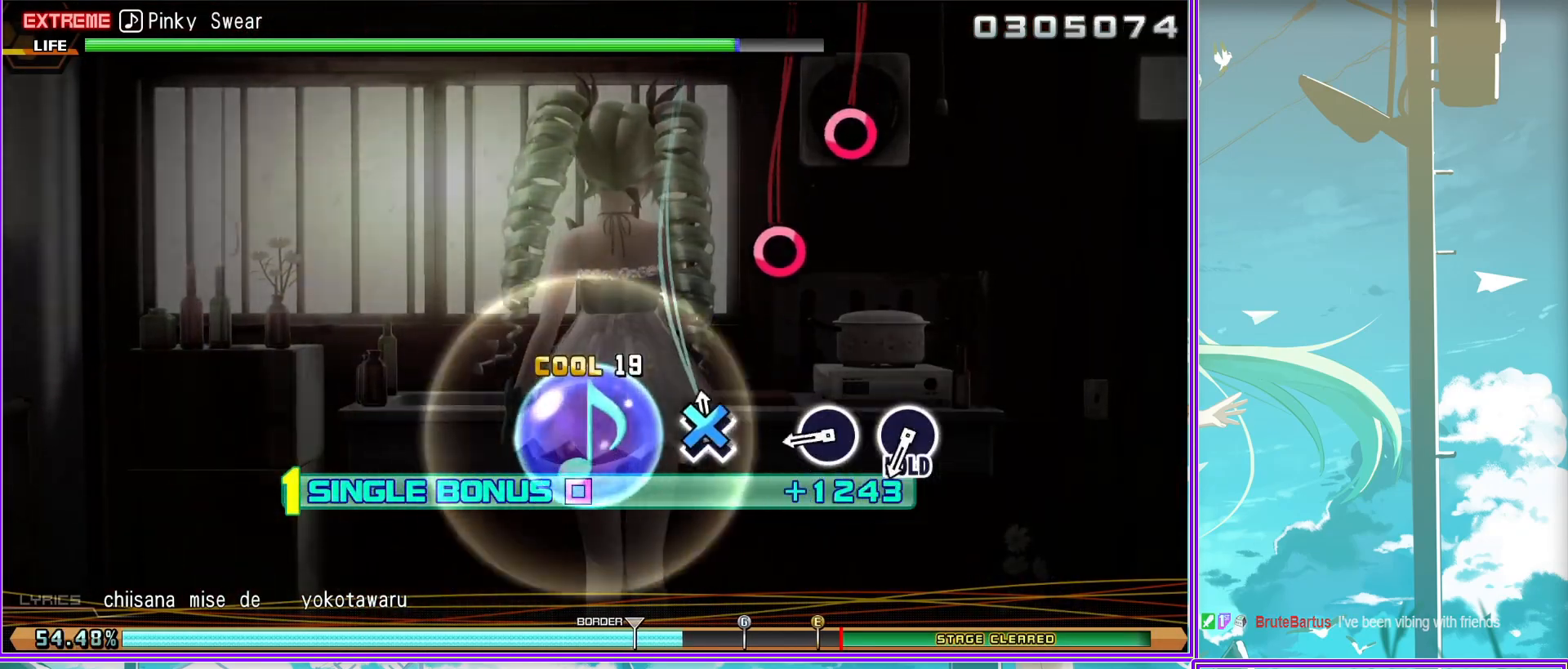
{"buttons": ["R2"], "left_stick": "center", "right_stick": "center", "events": [[300, "R2", "down"], [433, "CIRCLE", "up"], [483, "L2", "up"]]}
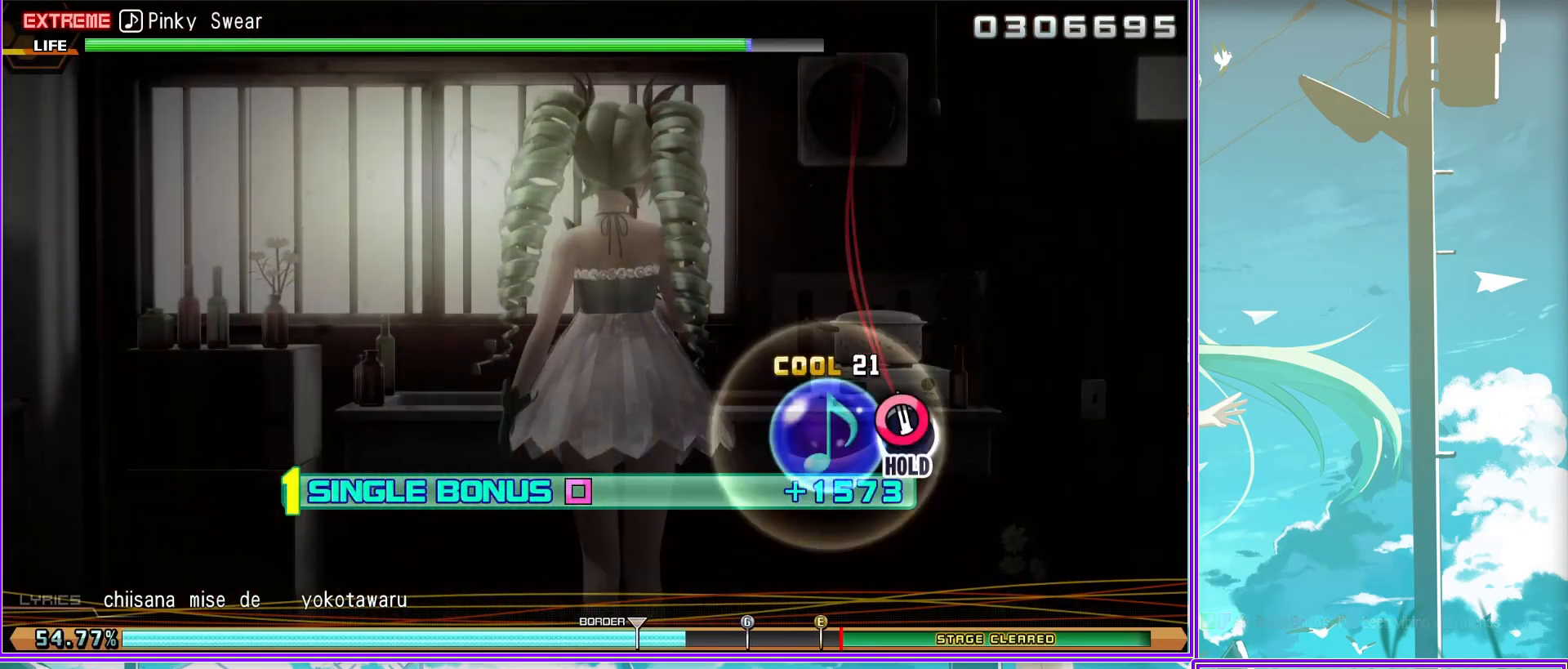
{"buttons": ["R2"], "left_stick": "center", "right_stick": "center", "events": []}
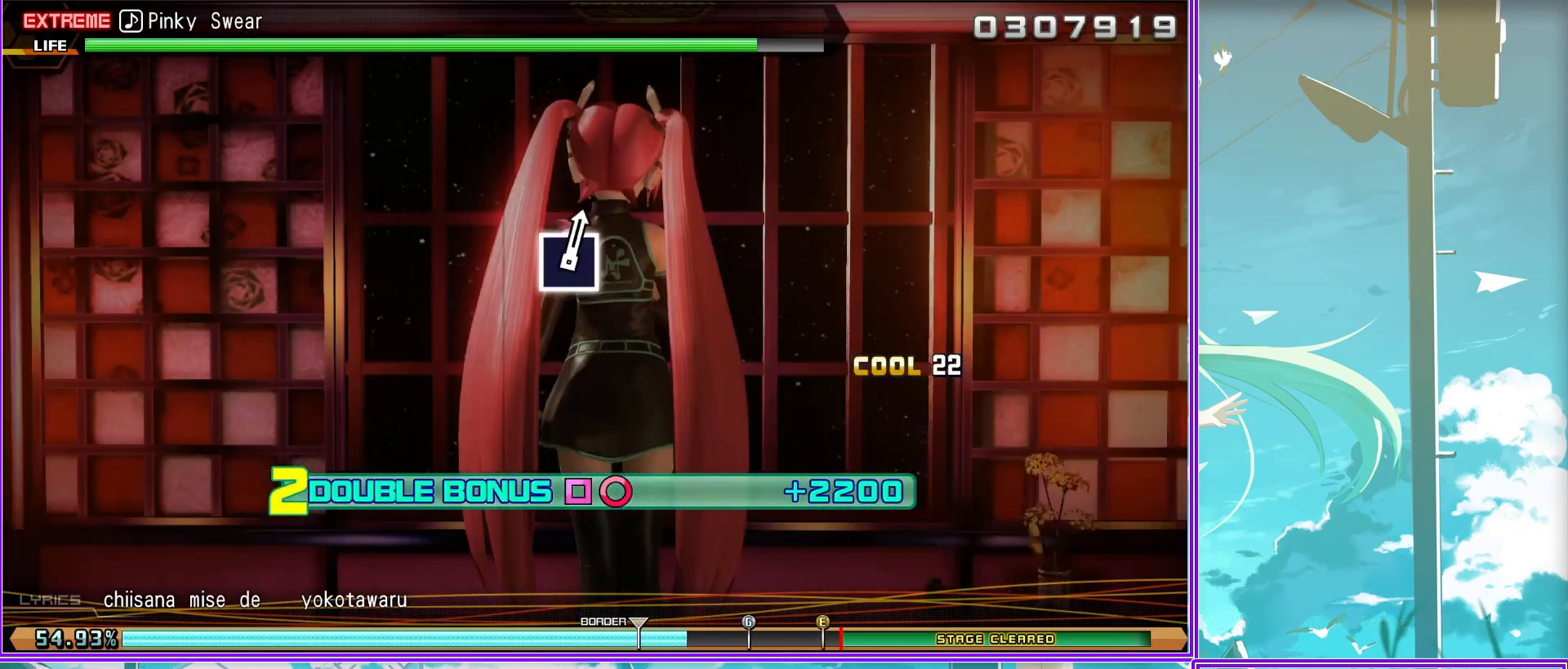
{"buttons": ["L2"], "left_stick": "center", "right_stick": "center", "events": [[83, "L2", "down"], [217, "R2", "up"]]}
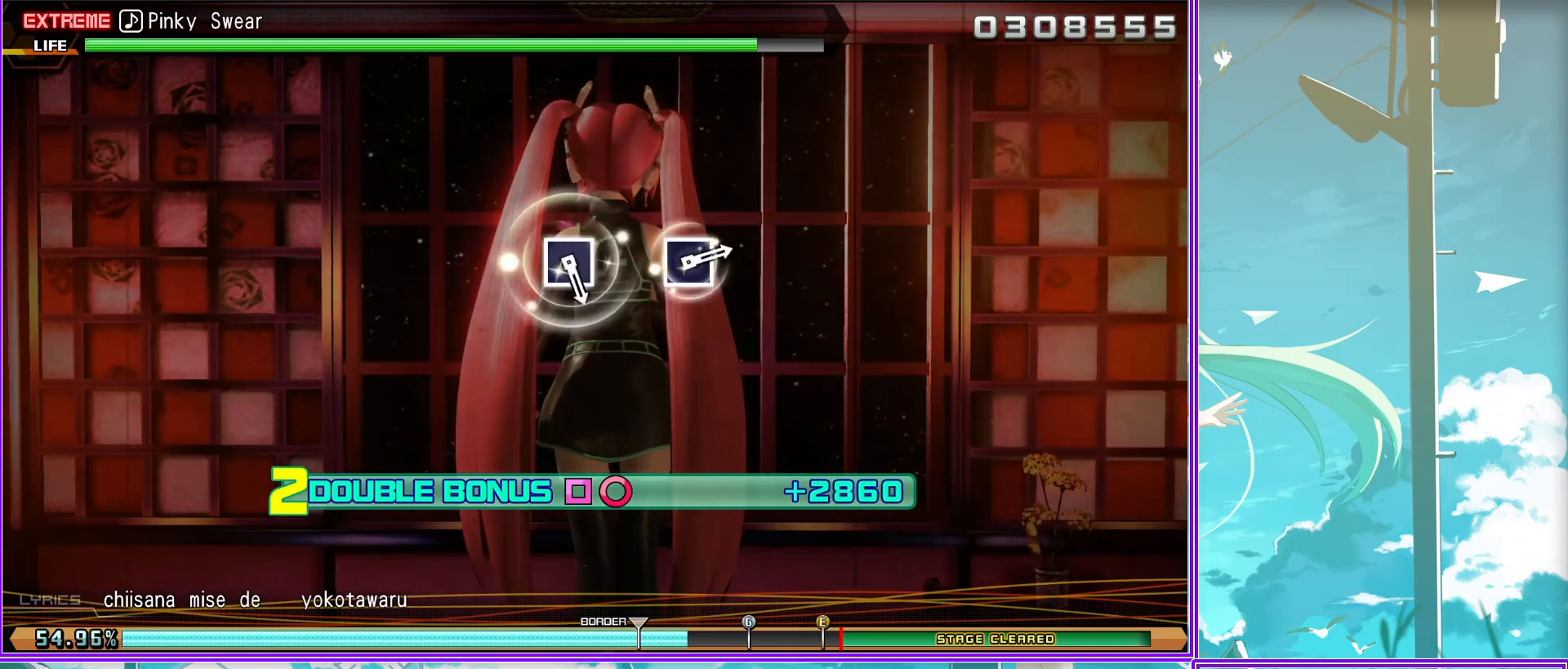
{"buttons": ["SQUARE", "L2"], "left_stick": "center", "right_stick": "center", "events": [[150, "SQUARE", "down"], [267, "SQUARE", "up"], [450, "SQUARE", "down"]]}